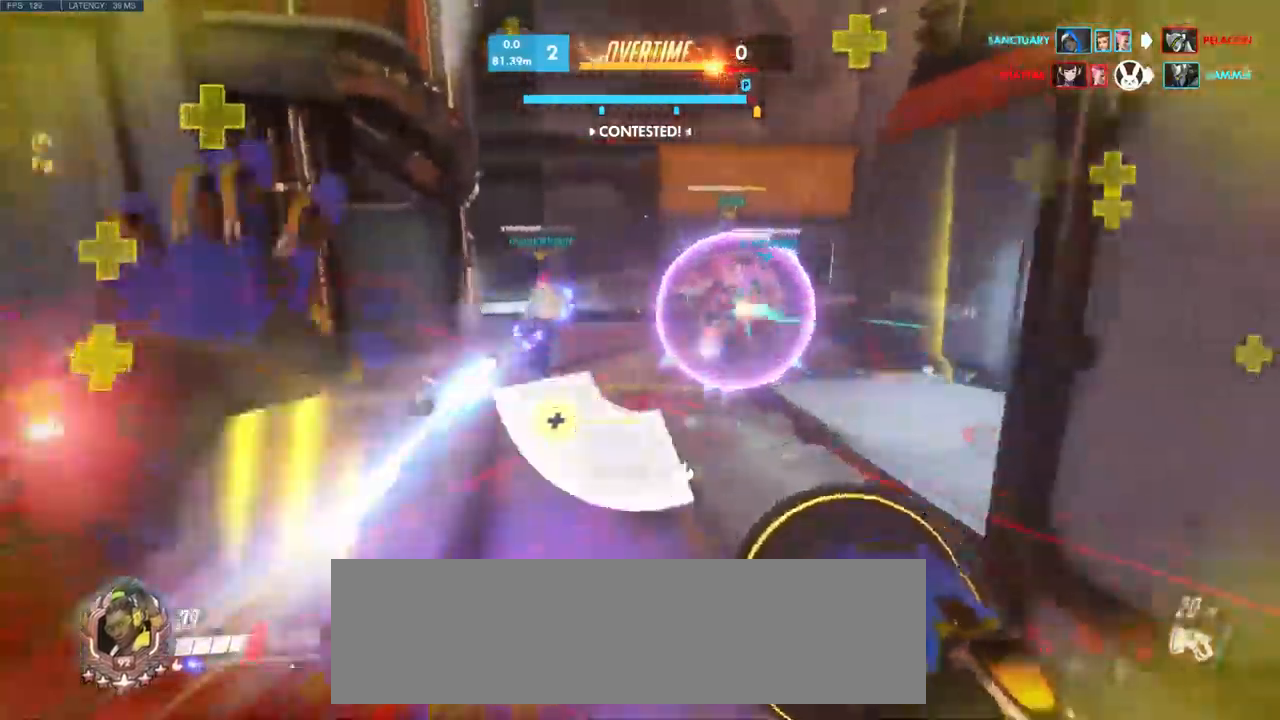
Gameplay with keyboard and mouse; each line is a JSON object with the keys and mouse buttons held at the frame after it. "events" lists presses ("down") and releases ("up") of "a", "ctrl", "d", "e", "q", "s", "shift", "space", "w", "mouse_left", "mouse_wheel", "mouse_right", "mouse_mb4" and "mouse_mb5" between this image and that frame as [ms after this image, input, new state], when the widget could be followed in between. "mouse_left", "mouse_wheel", "mouse_right", "mouse_mb4", "mouse_mb5" = the "left", "wheel", "right", "mb4", "mb5" buttons of the "mouse" list. No other keys are recorded. "wheel" means that the mouse wheel is clicked or scrolled. Mouse movement is not recorded.
{"keys": ["a", "w"], "mouse": [], "events": [[34, "mouse_left", "up"], [100, "mouse_left", "down"], [317, "mouse_left", "up"], [434, "w", "down"]]}
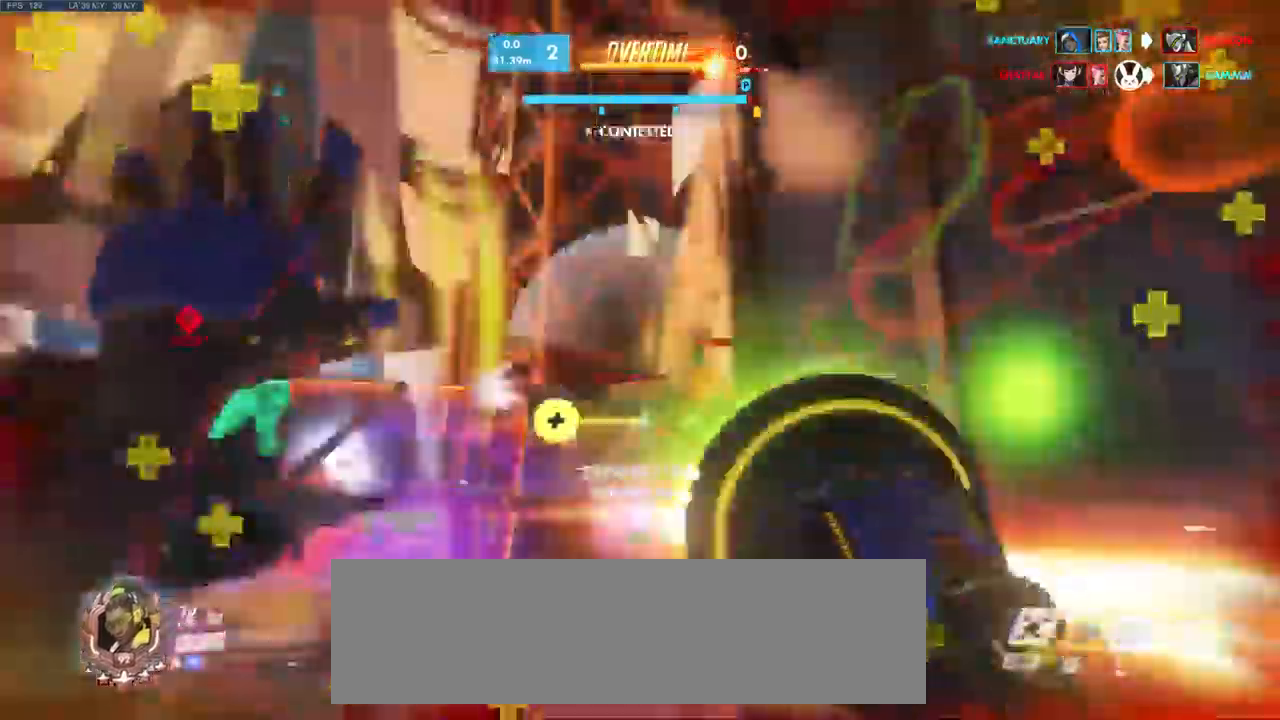
{"keys": ["a", "space", "w"], "mouse": [], "events": [[67, "a", "up"], [67, "mouse_right", "down"], [167, "d", "down"], [167, "space", "down"], [184, "a", "down"], [234, "mouse_right", "up"], [234, "space", "up"], [250, "d", "up"], [300, "a", "up"], [300, "mouse_right", "down"], [400, "space", "down"], [434, "a", "down"], [450, "mouse_right", "up"]]}
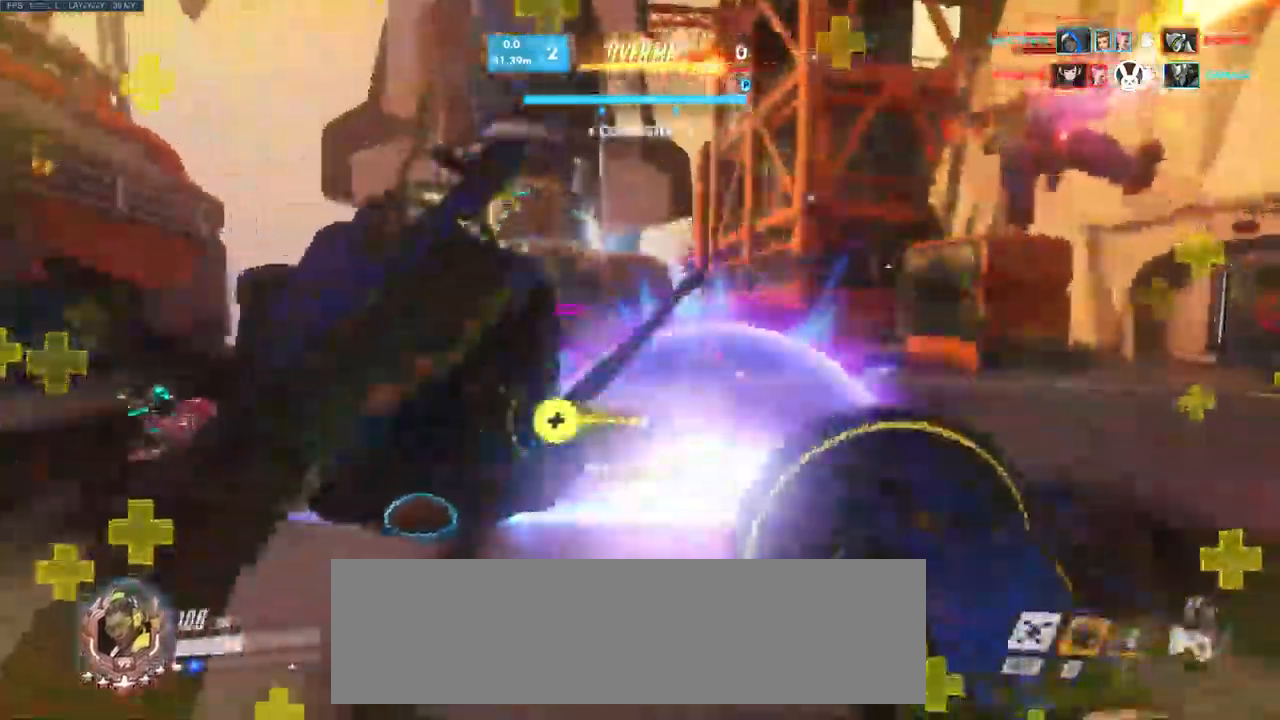
{"keys": ["a"], "mouse": [], "events": [[67, "space", "up"], [367, "space", "down"], [417, "w", "up"], [467, "space", "up"]]}
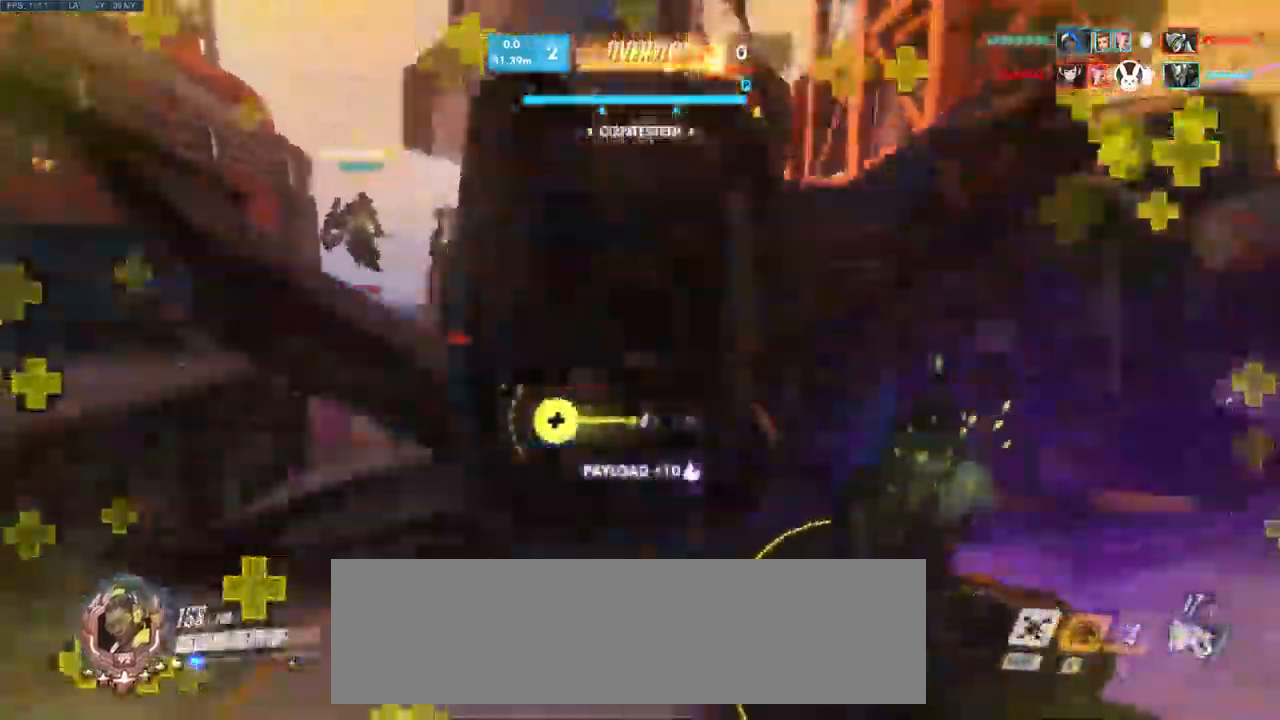
{"keys": ["a"], "mouse": [], "events": []}
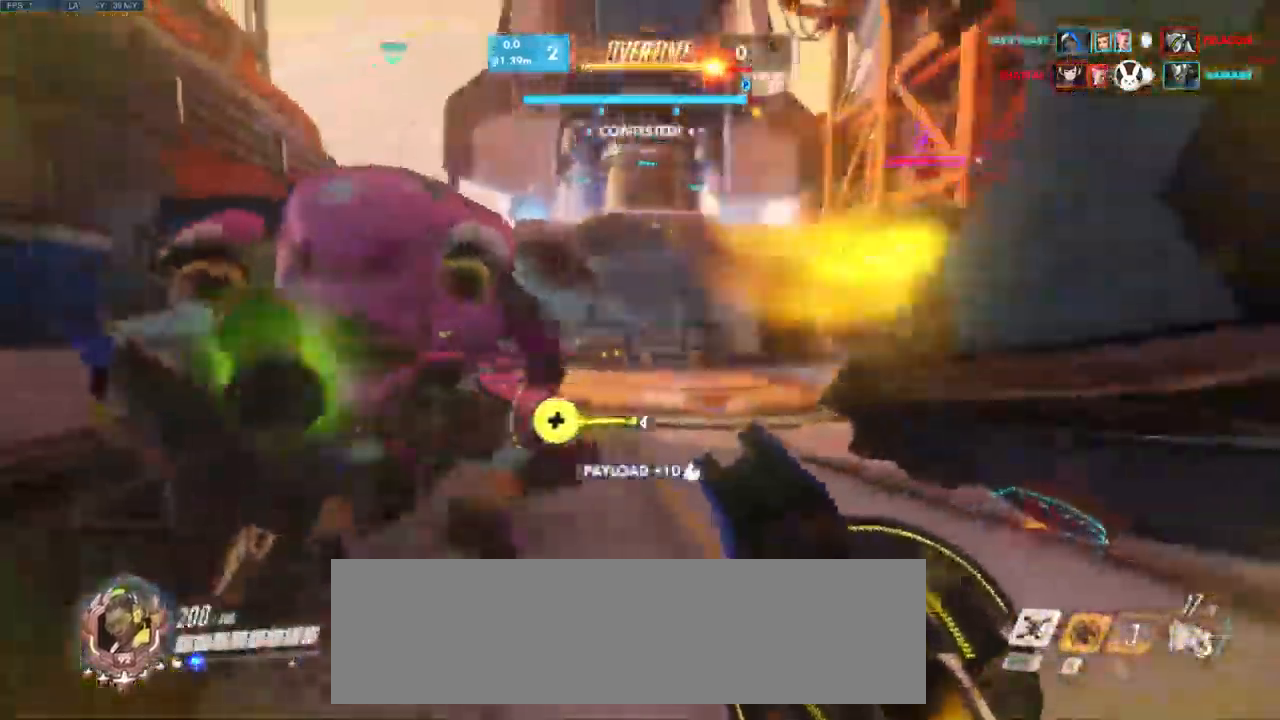
{"keys": ["w"], "mouse": [], "events": [[134, "w", "down"], [284, "a", "up"], [284, "space", "down"], [450, "space", "up"]]}
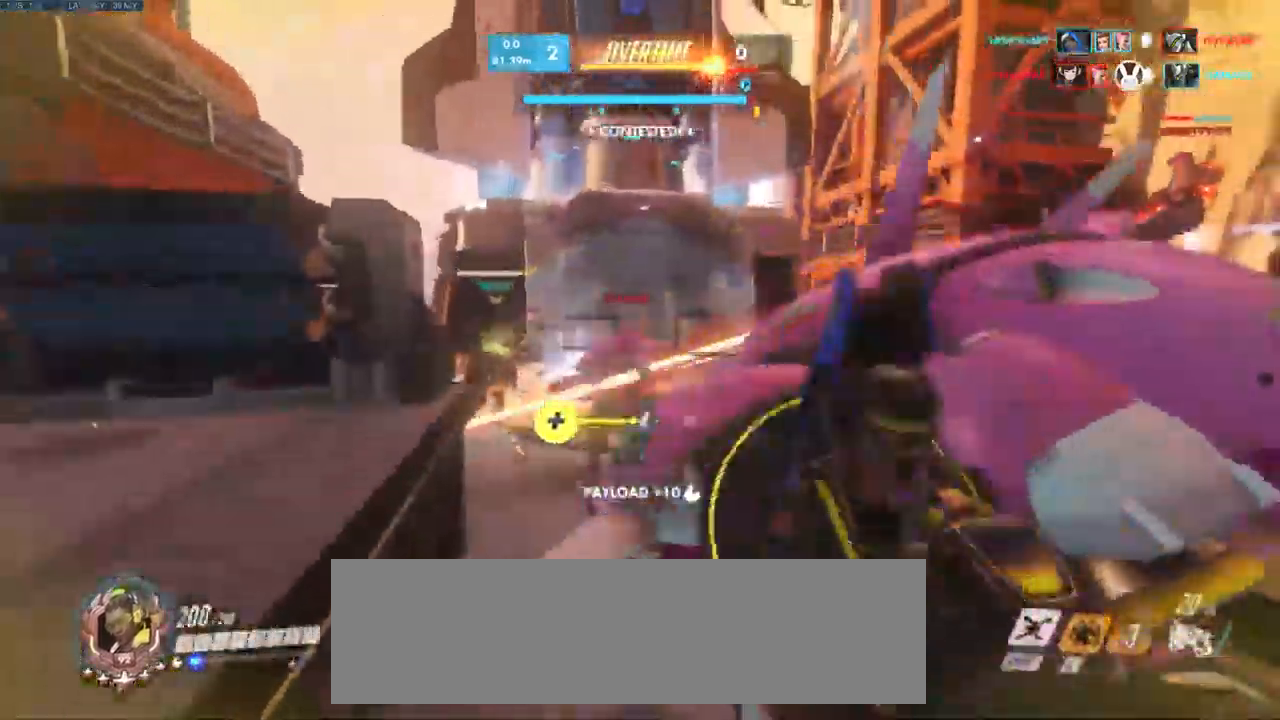
{"keys": ["a", "s"], "mouse": ["left"], "events": [[17, "mouse_left", "down"], [300, "w", "up"], [334, "a", "down"], [434, "s", "down"]]}
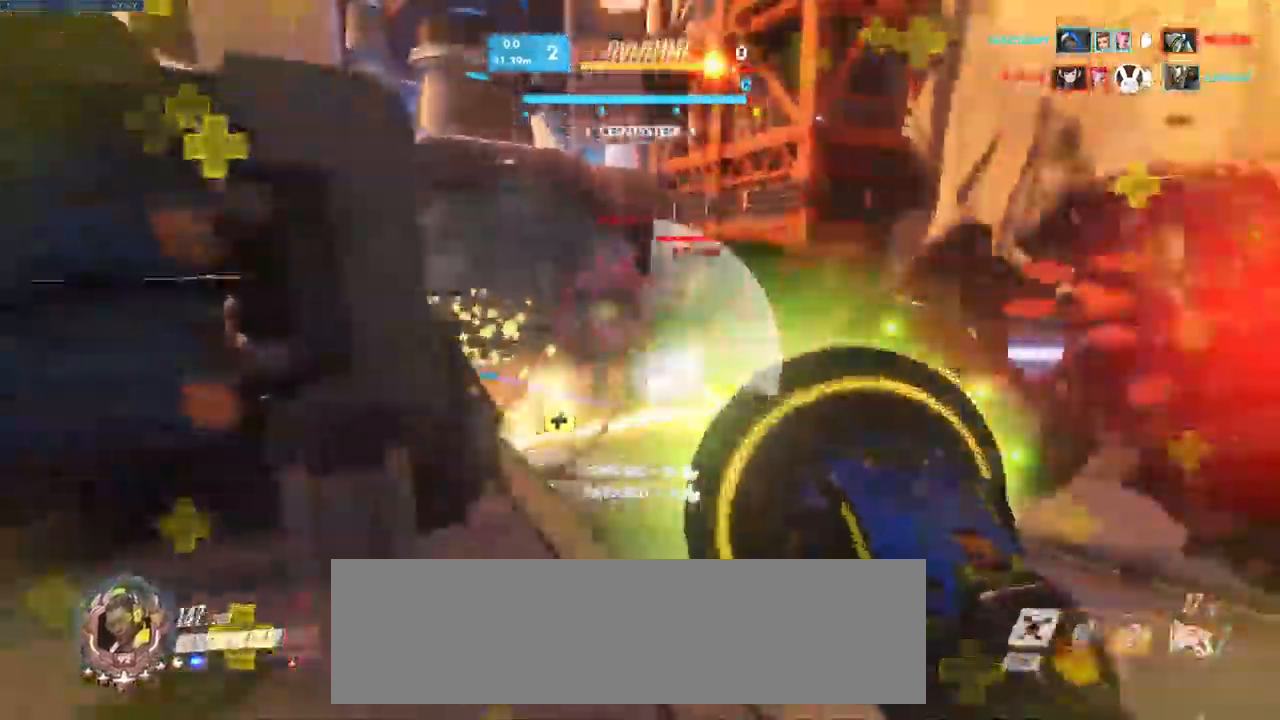
{"keys": ["d"], "mouse": ["left"], "events": [[100, "a", "up"], [300, "d", "down"], [334, "s", "up"]]}